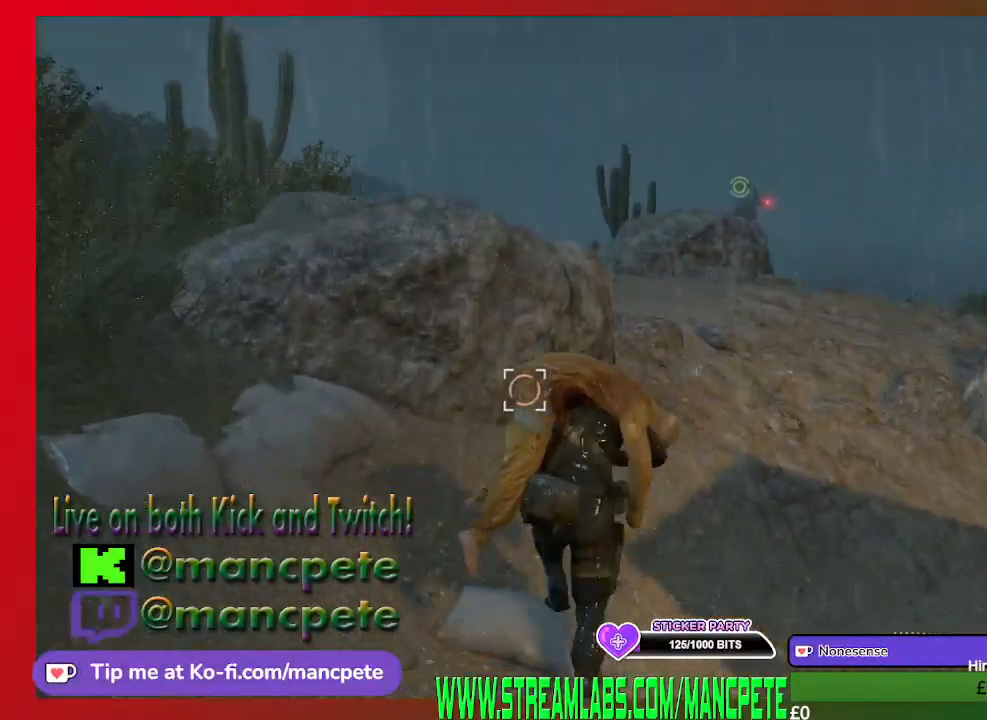
Gameplay with a controller (Xbox layout); each line is a JSON object with the inputs held at the frame after it. "events" lists button and stick changes between this image and that frame as [ms after this image, input, new state], when the widget could be followed in between.
{"buttons": [], "left_stick": "up", "right_stick": "center", "events": []}
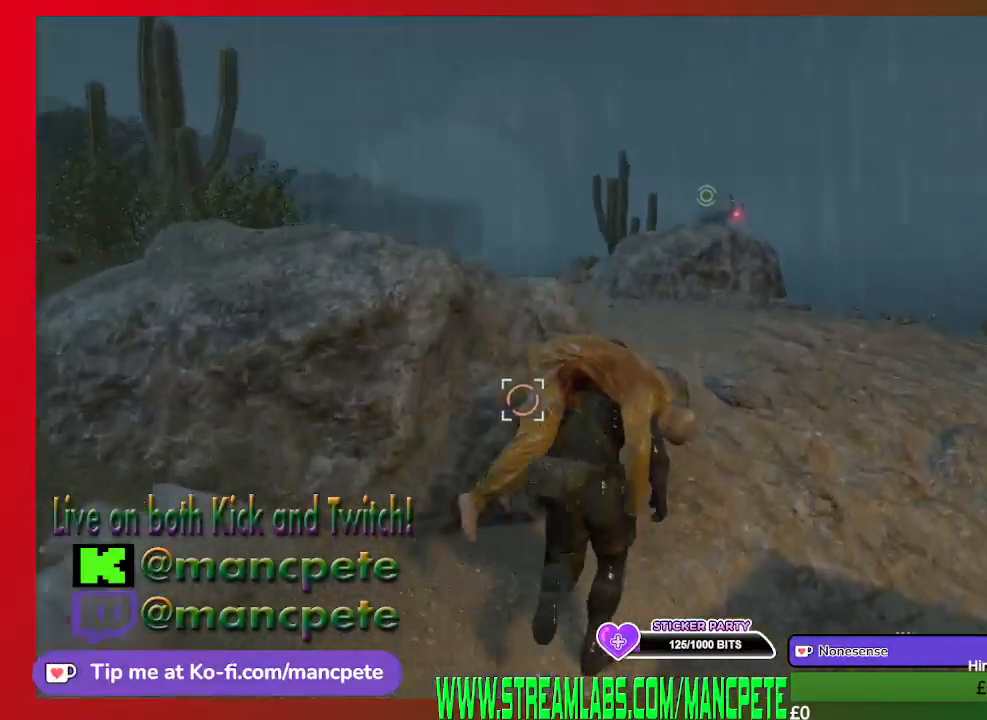
{"buttons": [], "left_stick": "up", "right_stick": "center", "events": []}
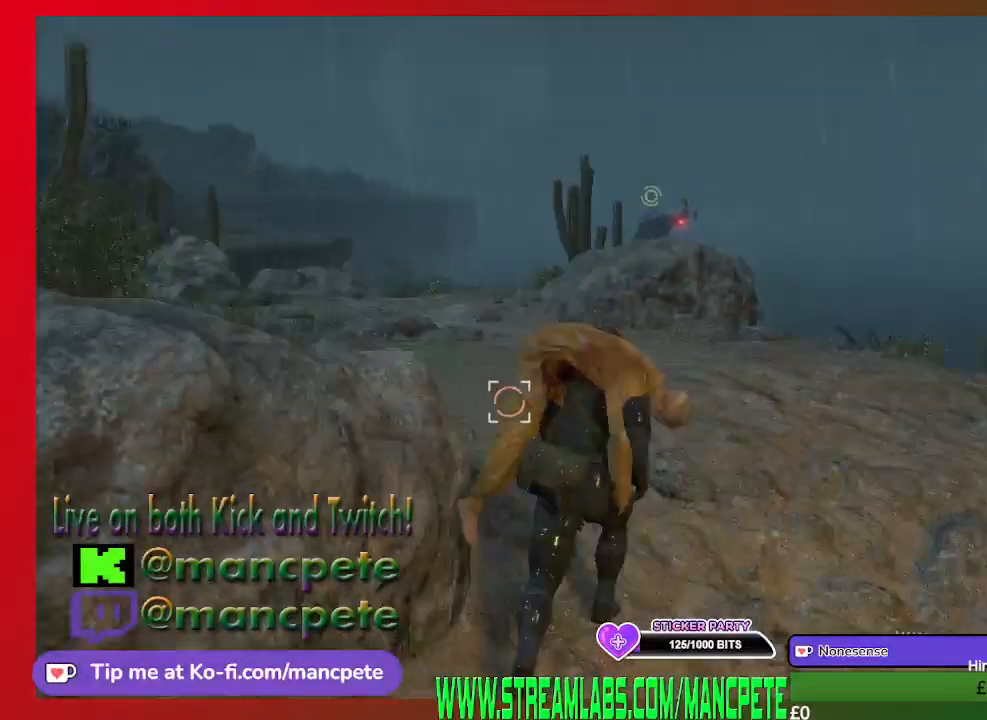
{"buttons": [], "left_stick": "up", "right_stick": "center", "events": [[200, "right_stick", "up-left"], [433, "right_stick", "center"]]}
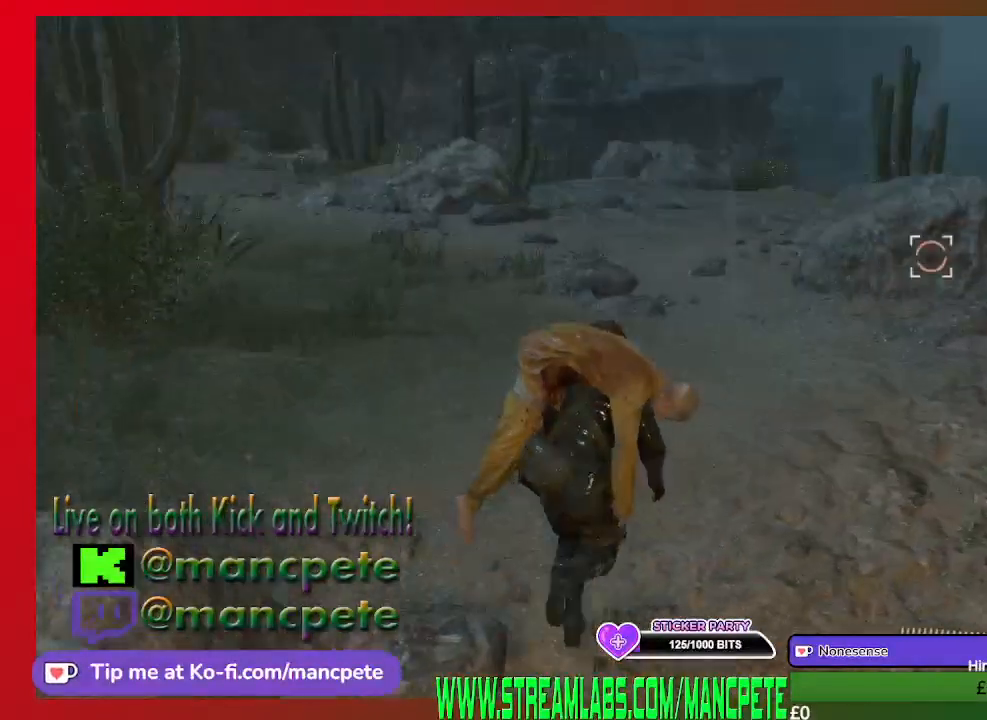
{"buttons": ["L3"], "left_stick": "up", "right_stick": "center", "events": [[333, "L3", "down"]]}
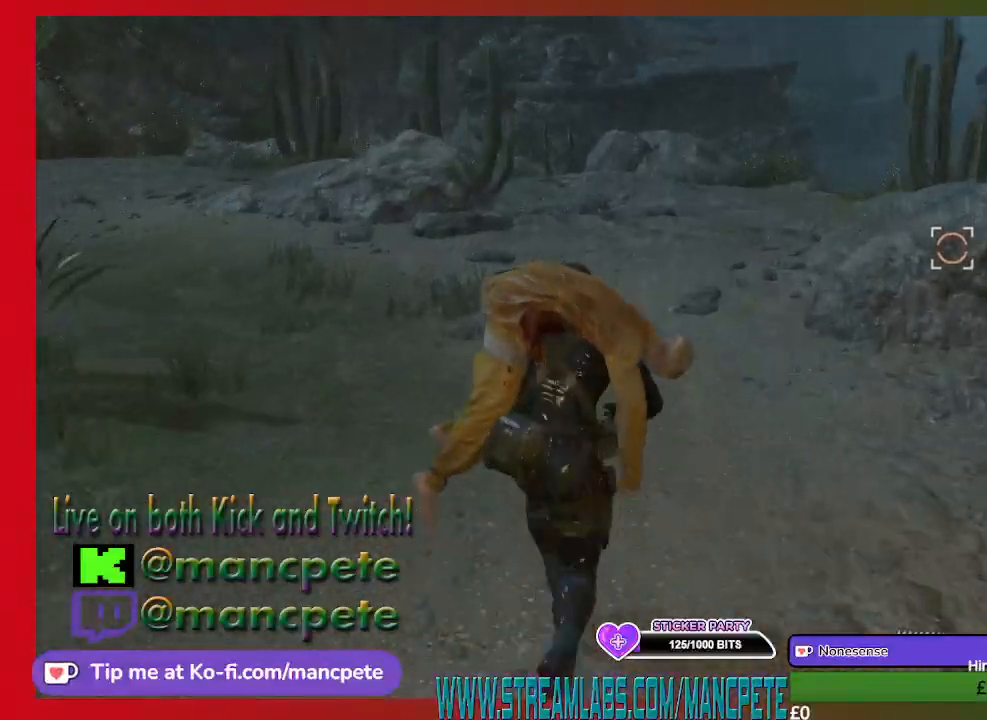
{"buttons": [], "left_stick": "up", "right_stick": "center", "events": [[200, "L3", "up"]]}
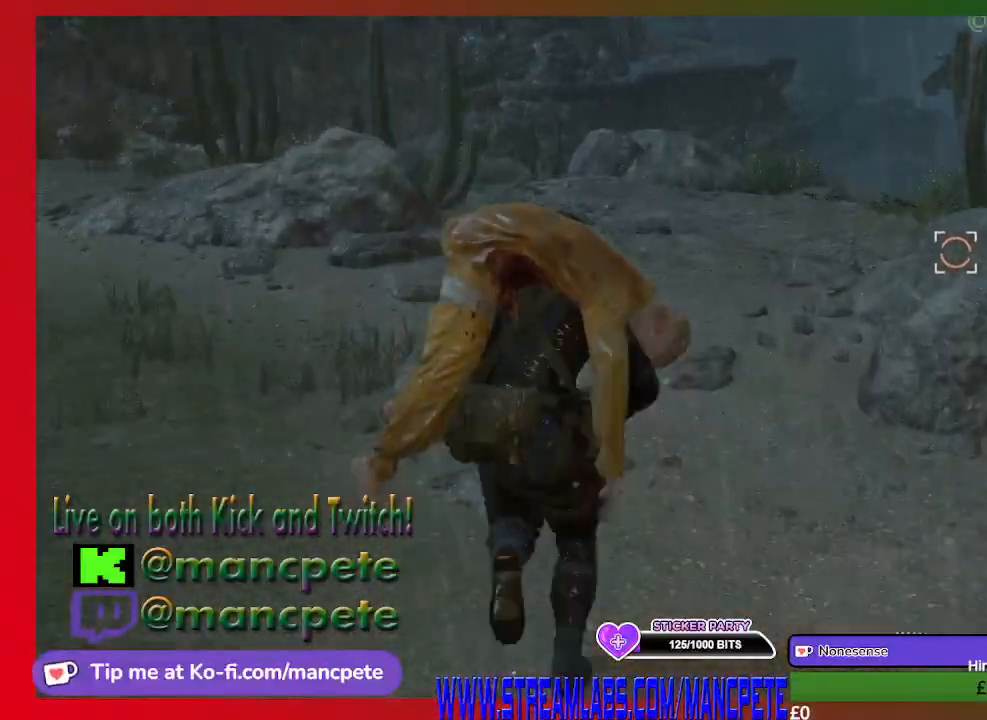
{"buttons": [], "left_stick": "up", "right_stick": "up-left", "events": [[433, "right_stick", "up-left"]]}
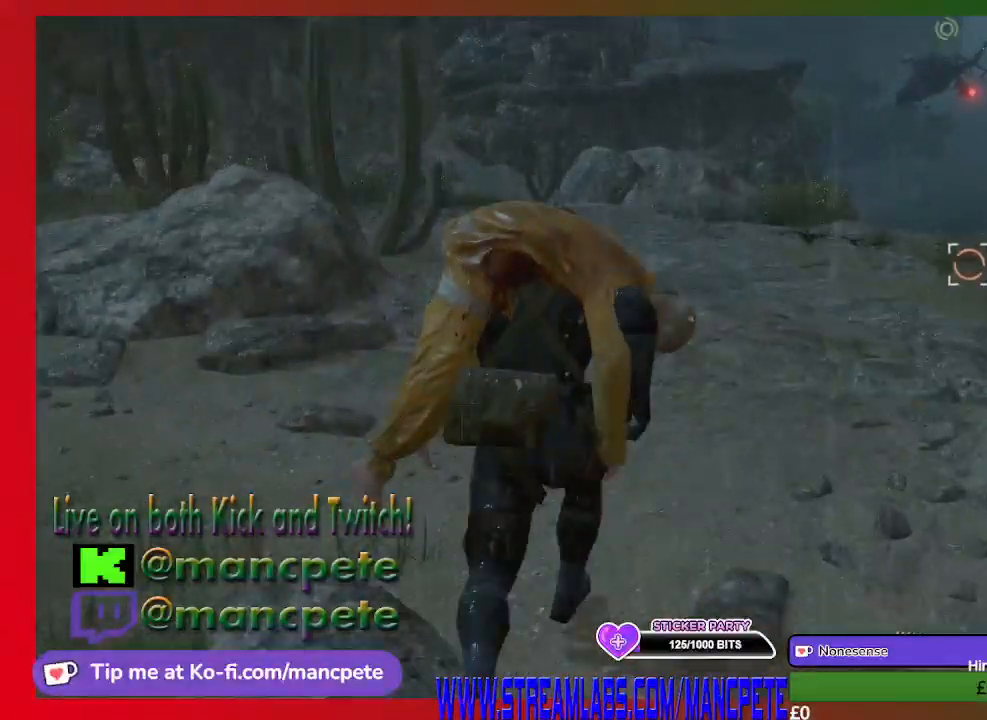
{"buttons": [], "left_stick": "up", "right_stick": "center", "events": [[133, "right_stick", "center"]]}
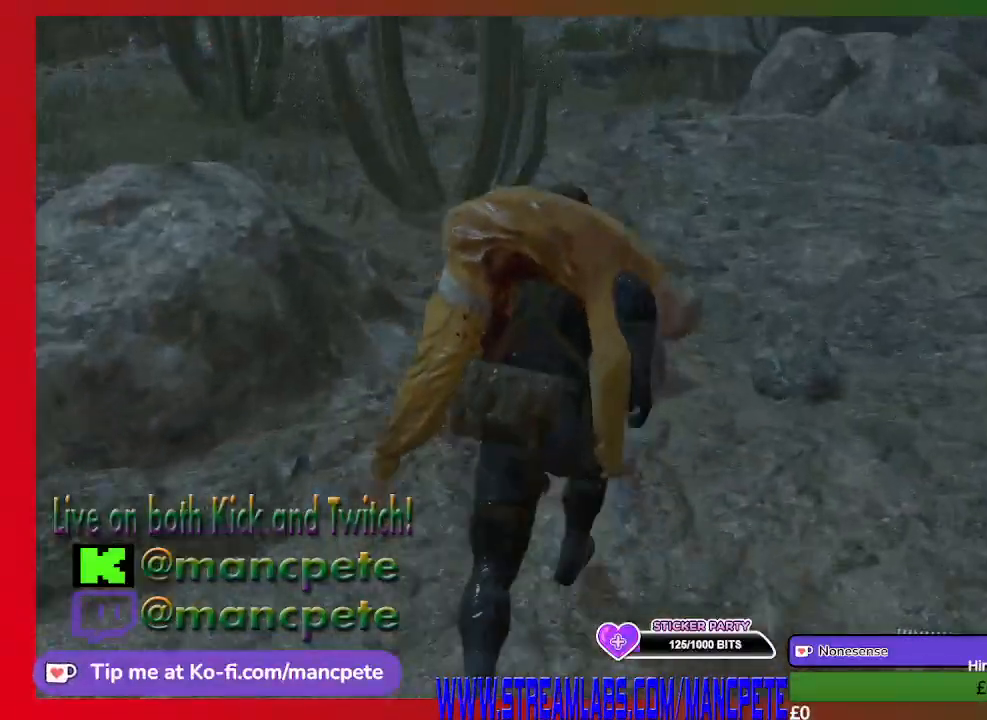
{"buttons": [], "left_stick": "up", "right_stick": "center", "events": []}
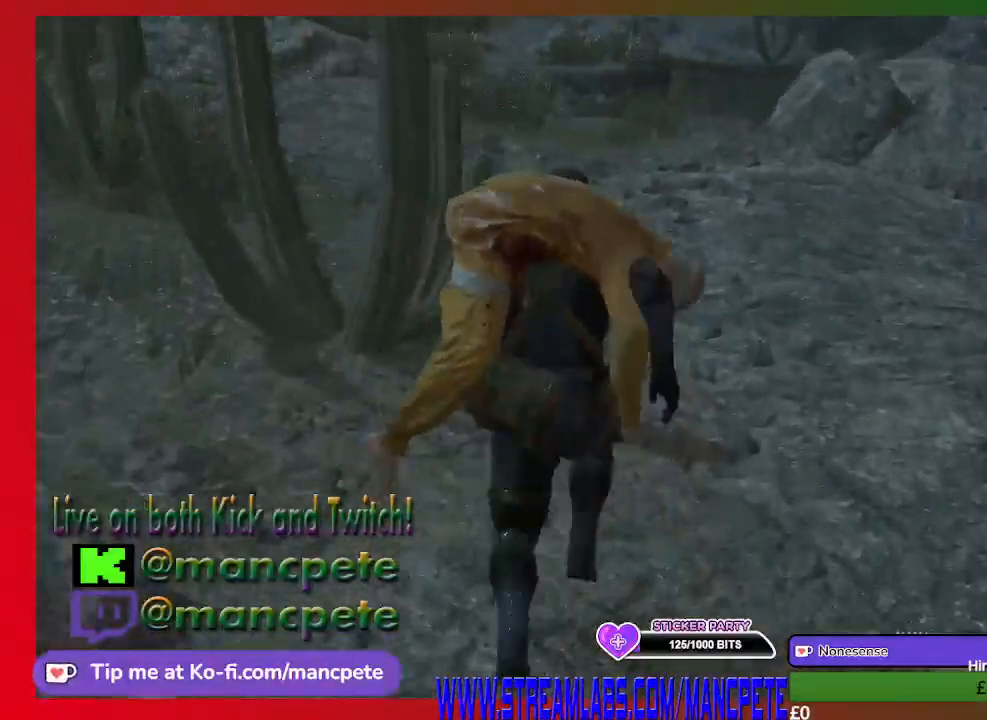
{"buttons": [], "left_stick": "up", "right_stick": "center", "events": [[67, "right_stick", "down"], [167, "right_stick", "down-left"], [367, "right_stick", "center"]]}
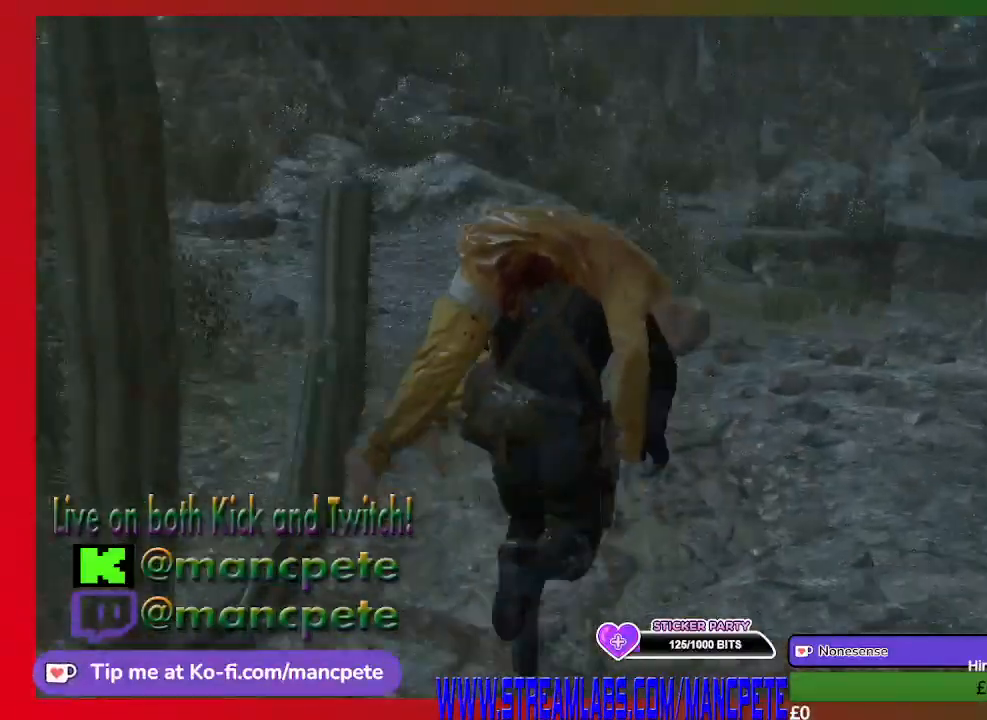
{"buttons": [], "left_stick": "up", "right_stick": "center", "events": []}
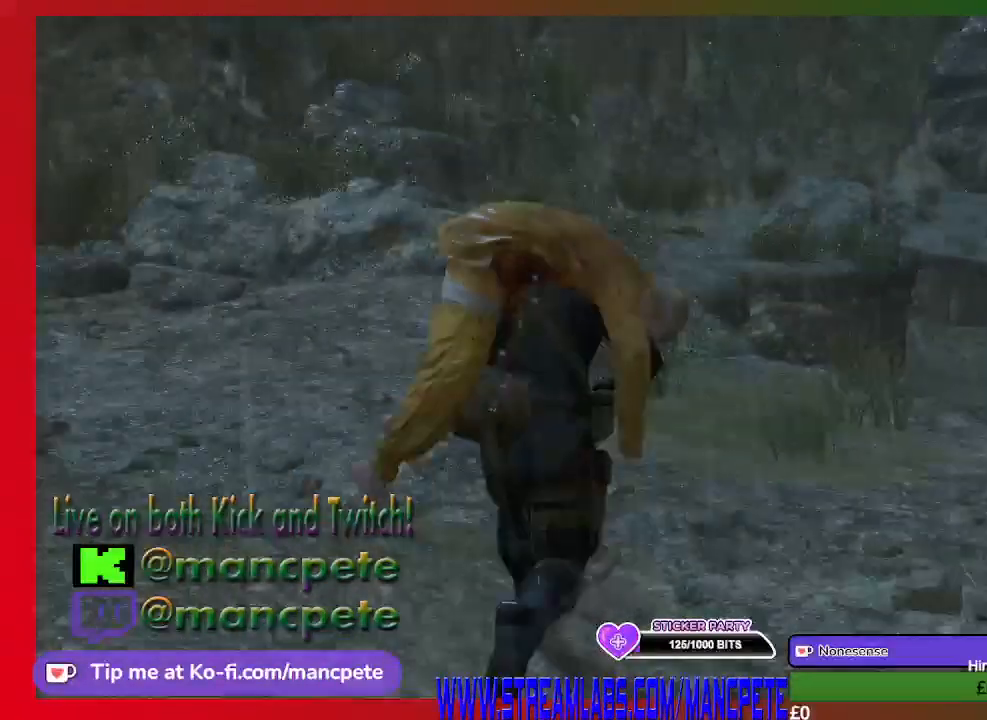
{"buttons": [], "left_stick": "up", "right_stick": "right", "events": [[433, "right_stick", "right"]]}
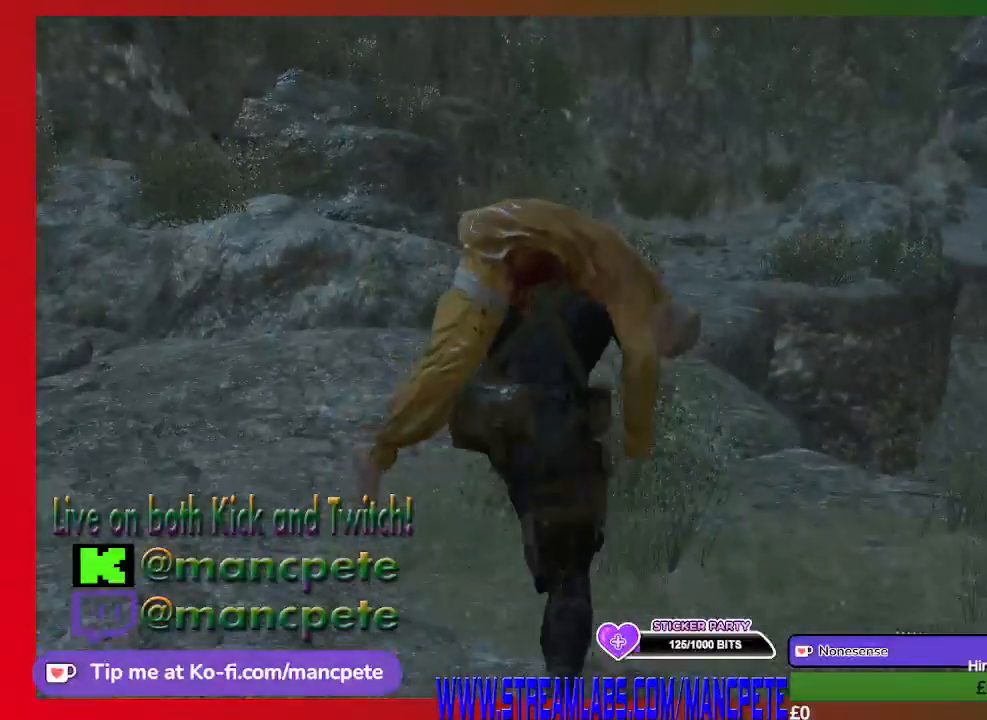
{"buttons": [], "left_stick": "up", "right_stick": "center", "events": [[267, "right_stick", "center"]]}
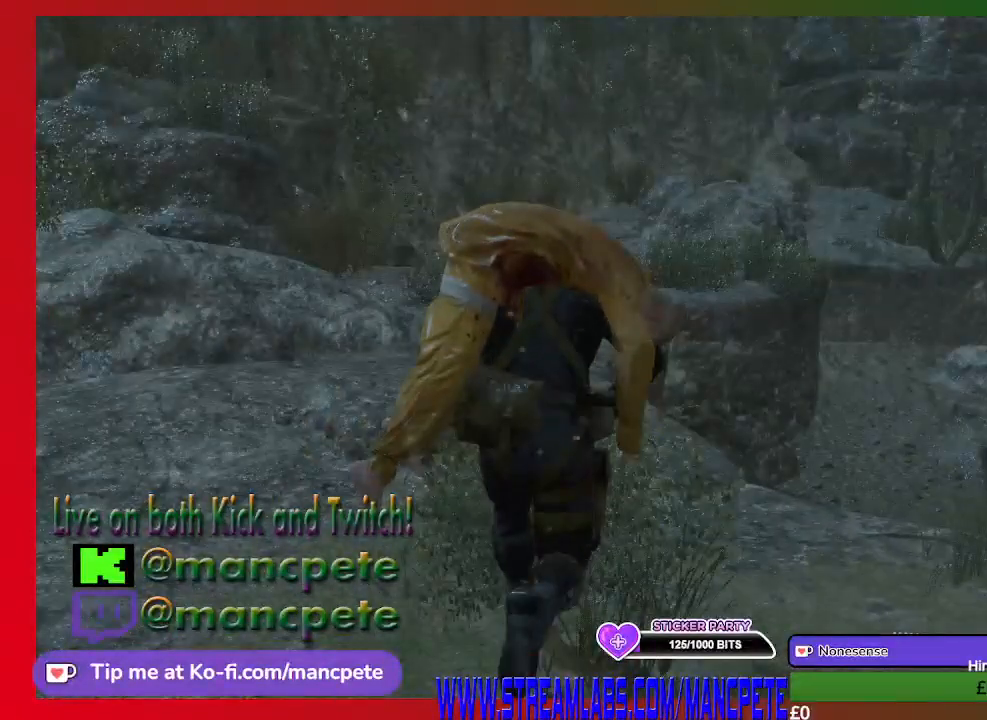
{"buttons": [], "left_stick": "up", "right_stick": "center", "events": []}
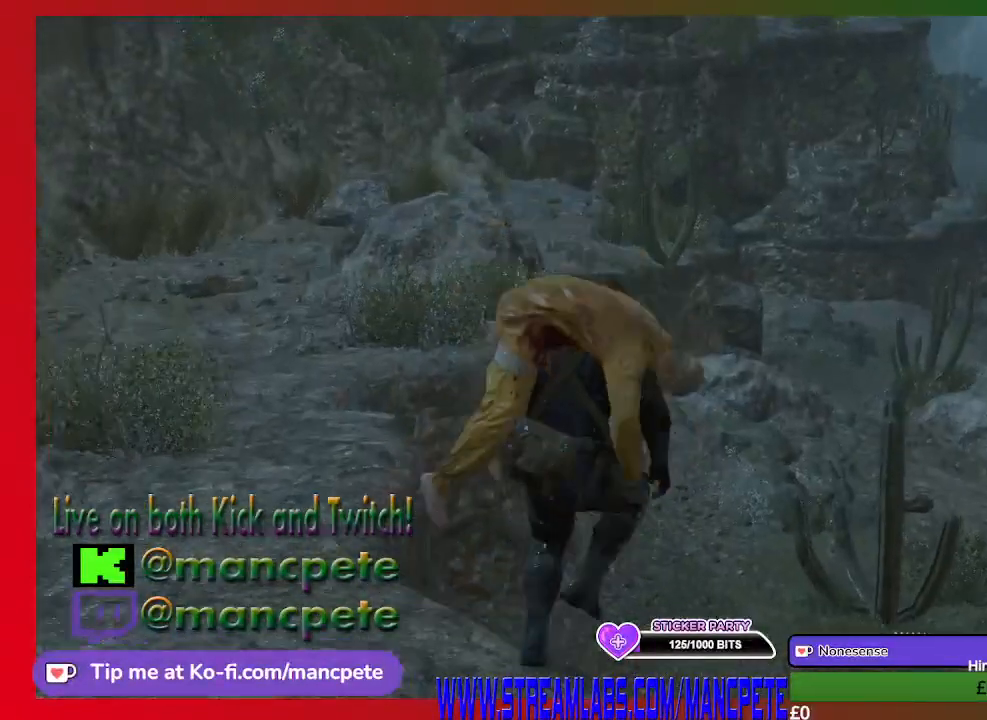
{"buttons": [], "left_stick": "up", "right_stick": "center", "events": []}
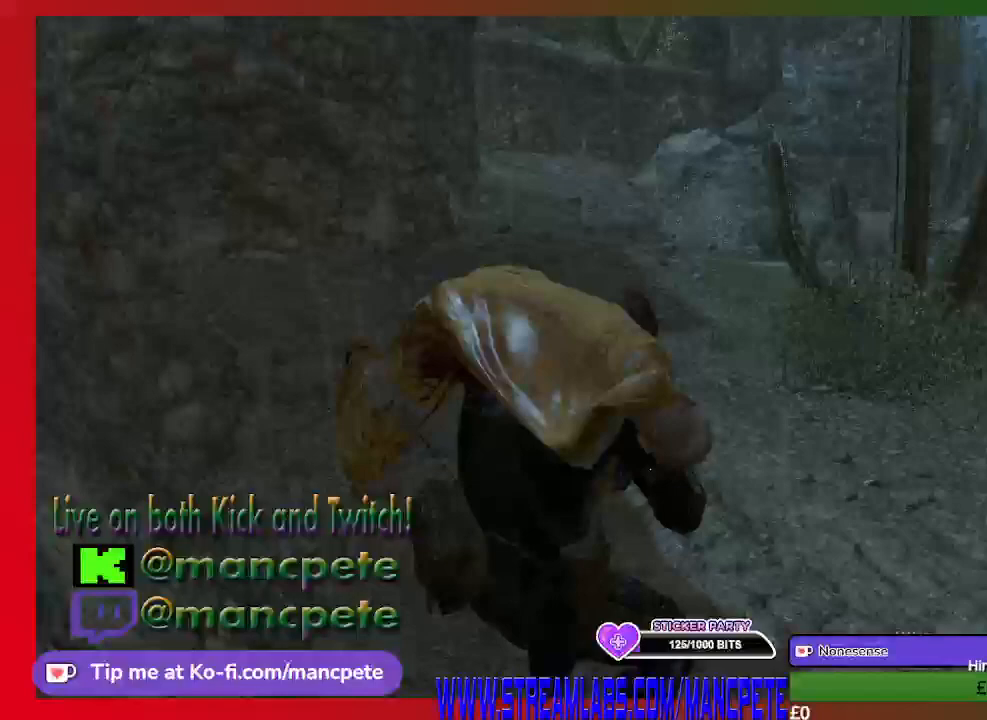
{"buttons": [], "left_stick": "up", "right_stick": "center", "events": []}
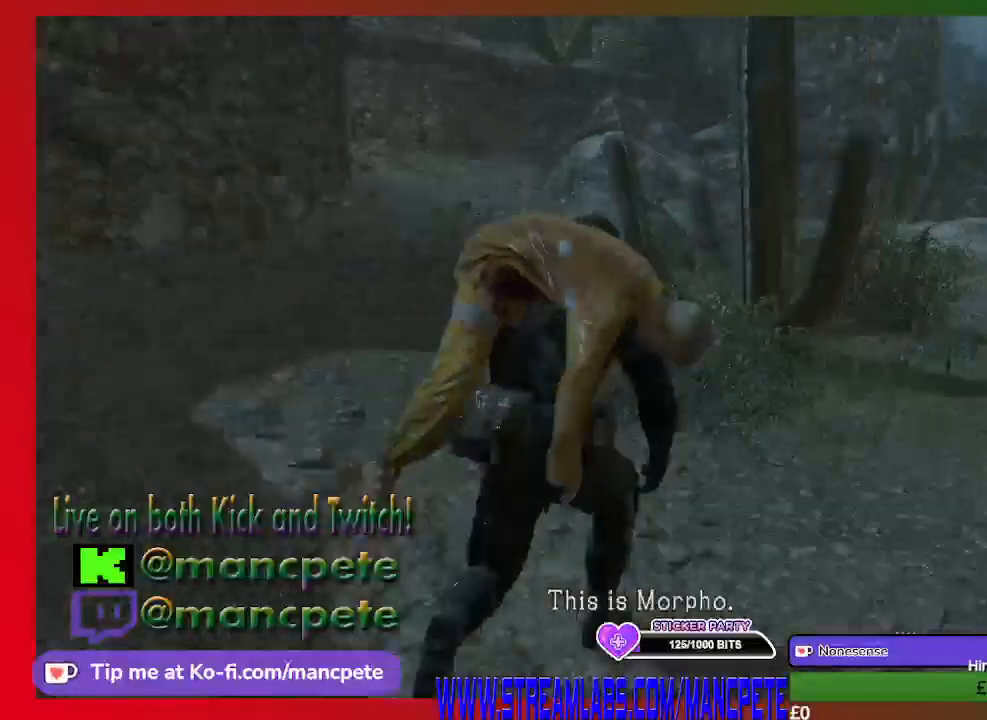
{"buttons": [], "left_stick": "up-left", "right_stick": "center", "events": [[133, "left_stick", "up-left"]]}
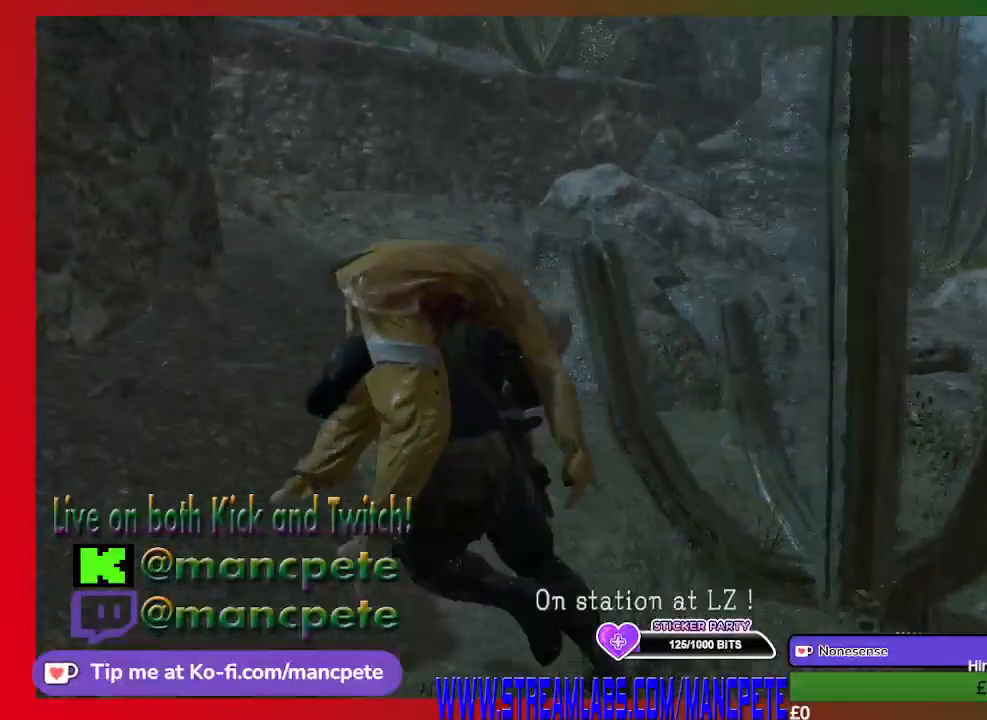
{"buttons": [], "left_stick": "up", "right_stick": "center", "events": [[167, "left_stick", "up"], [333, "right_stick", "down-right"], [500, "right_stick", "center"]]}
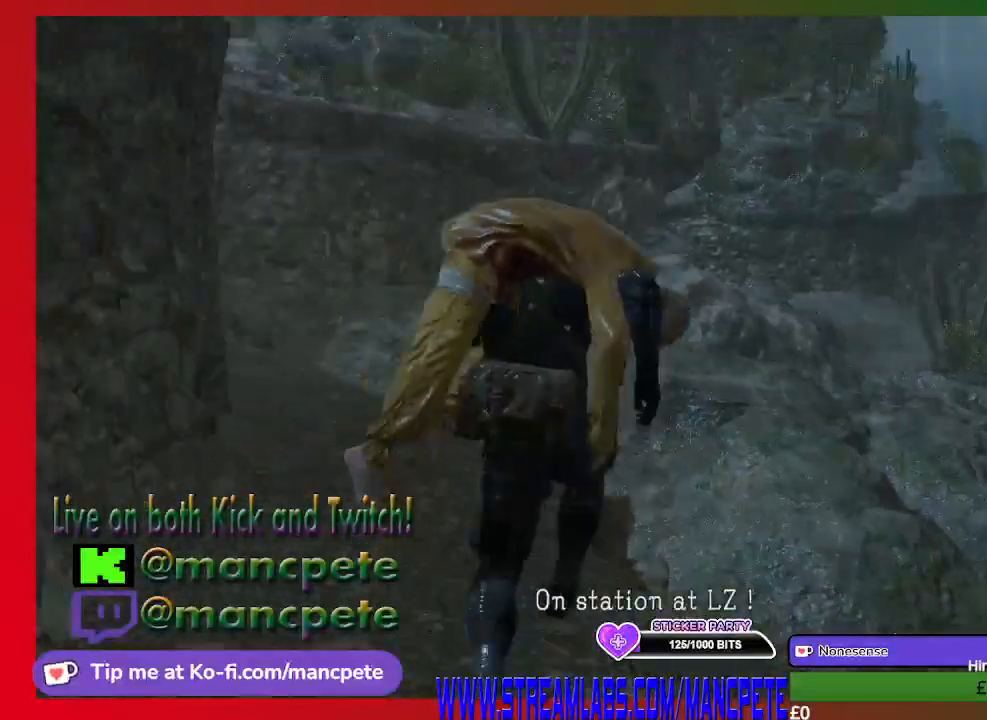
{"buttons": [], "left_stick": "up-left", "right_stick": "center", "events": [[500, "left_stick", "up-left"]]}
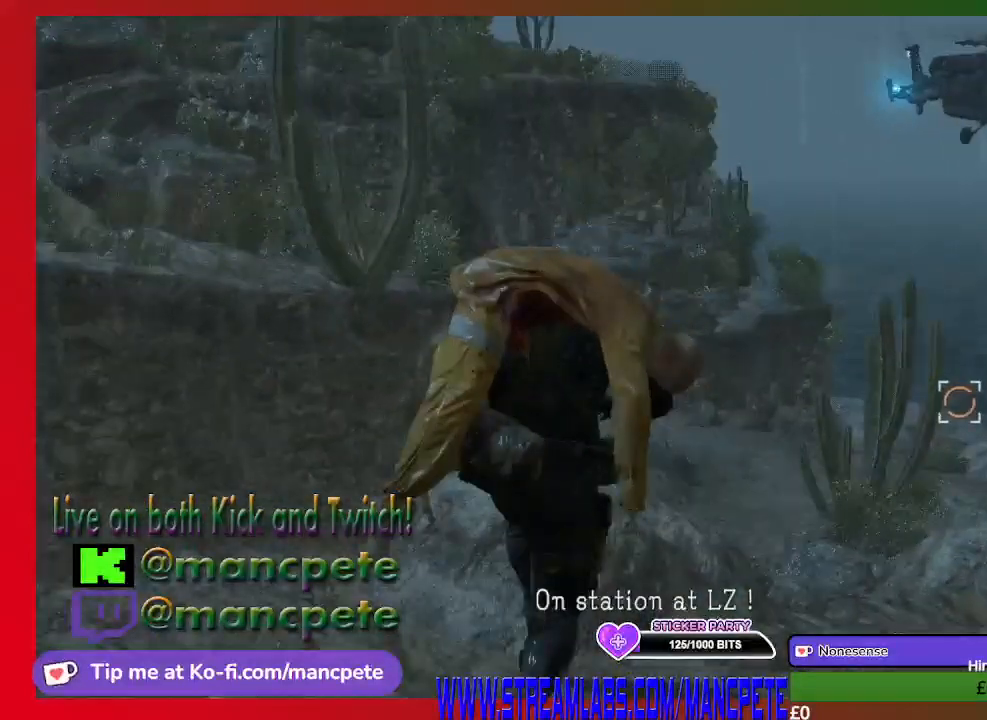
{"buttons": [], "left_stick": "up", "right_stick": "center", "events": [[333, "left_stick", "up"]]}
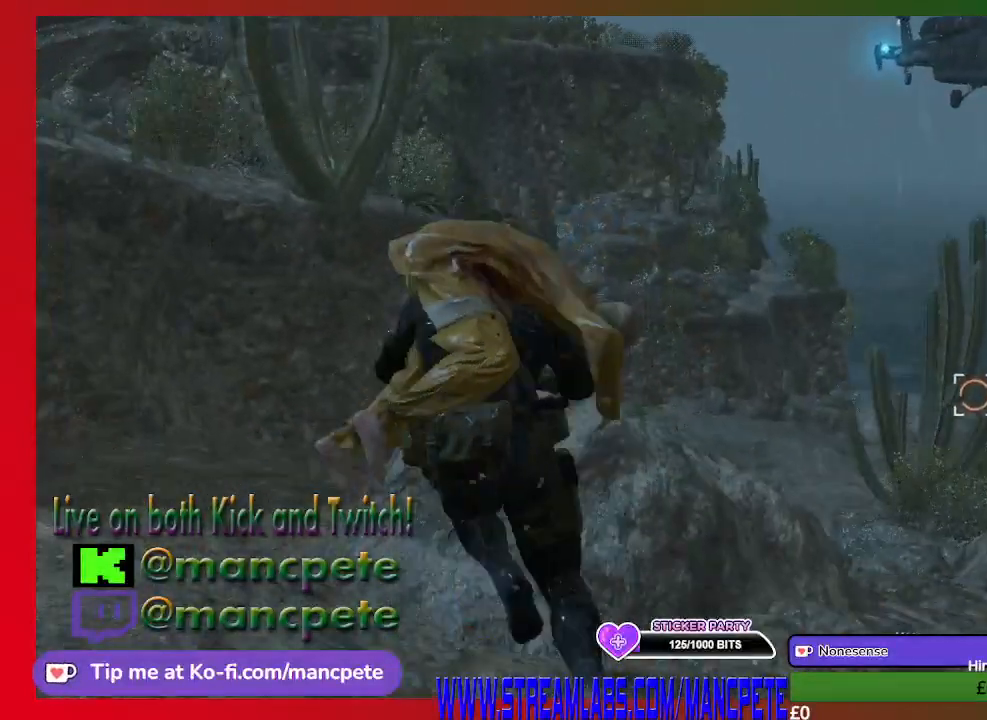
{"buttons": [], "left_stick": "up", "right_stick": "center", "events": []}
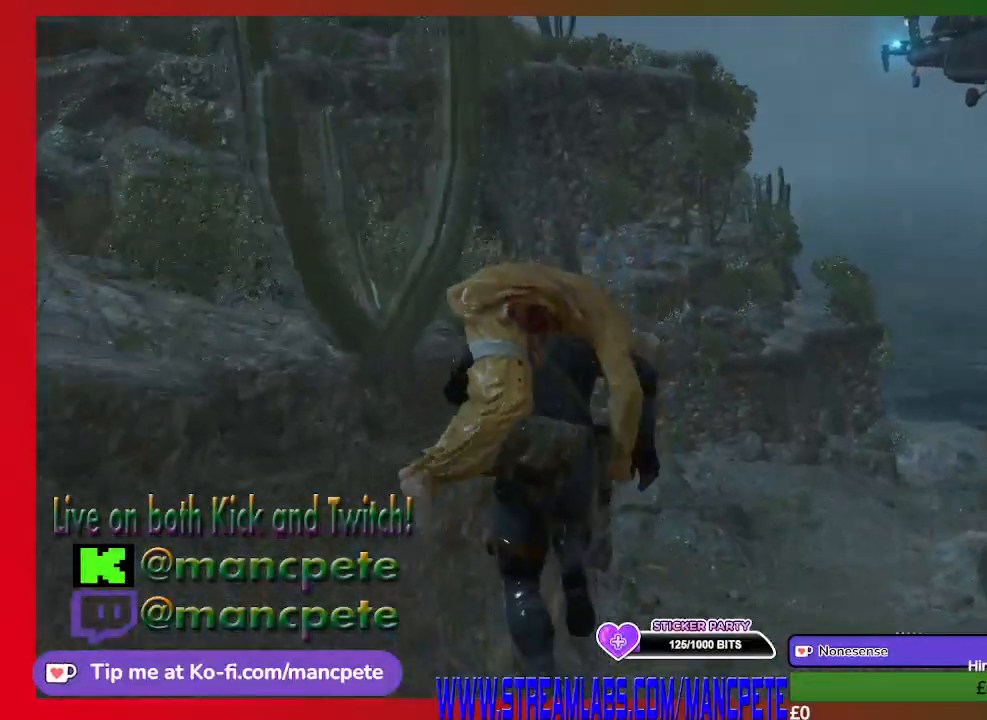
{"buttons": [], "left_stick": "up", "right_stick": "center", "events": [[100, "right_stick", "right"], [267, "right_stick", "center"]]}
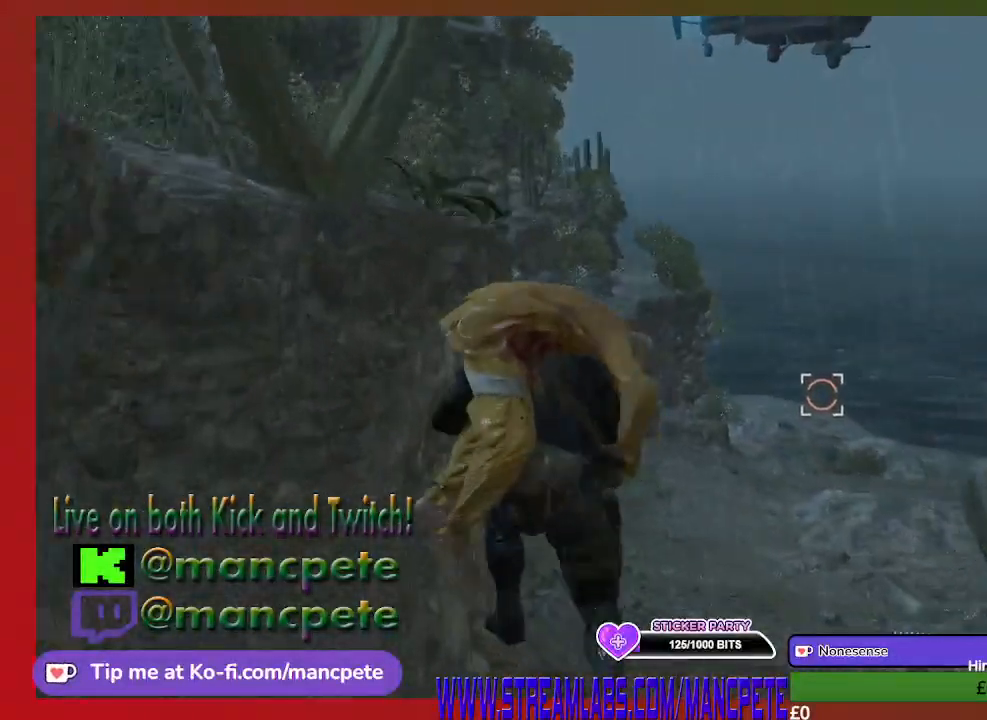
{"buttons": [], "left_stick": "up", "right_stick": "center", "events": []}
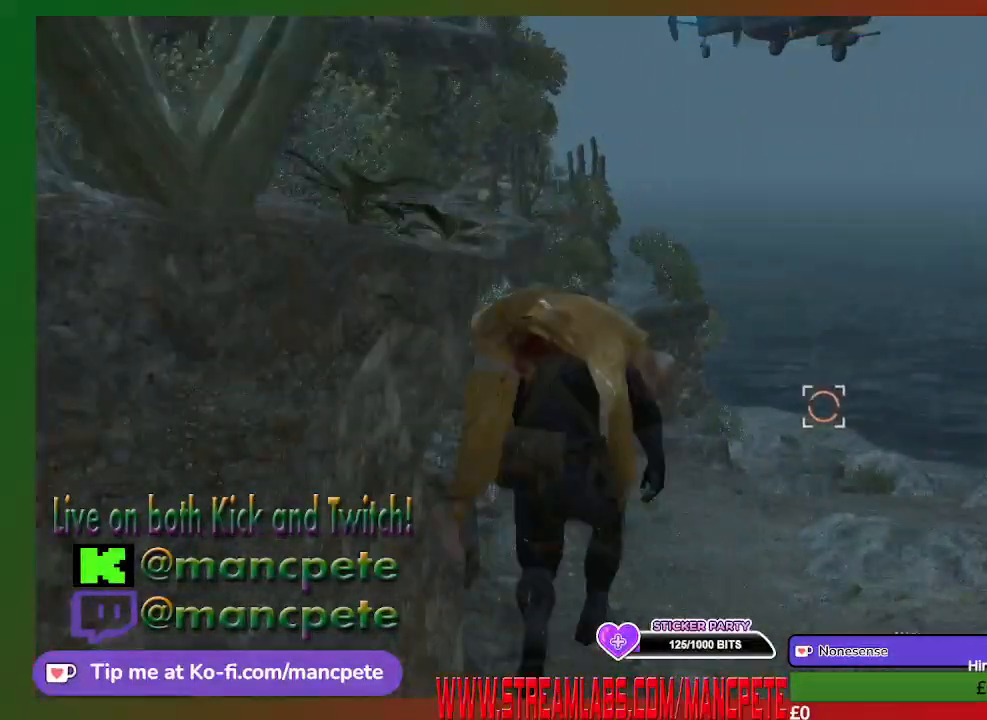
{"buttons": [], "left_stick": "up", "right_stick": "center", "events": []}
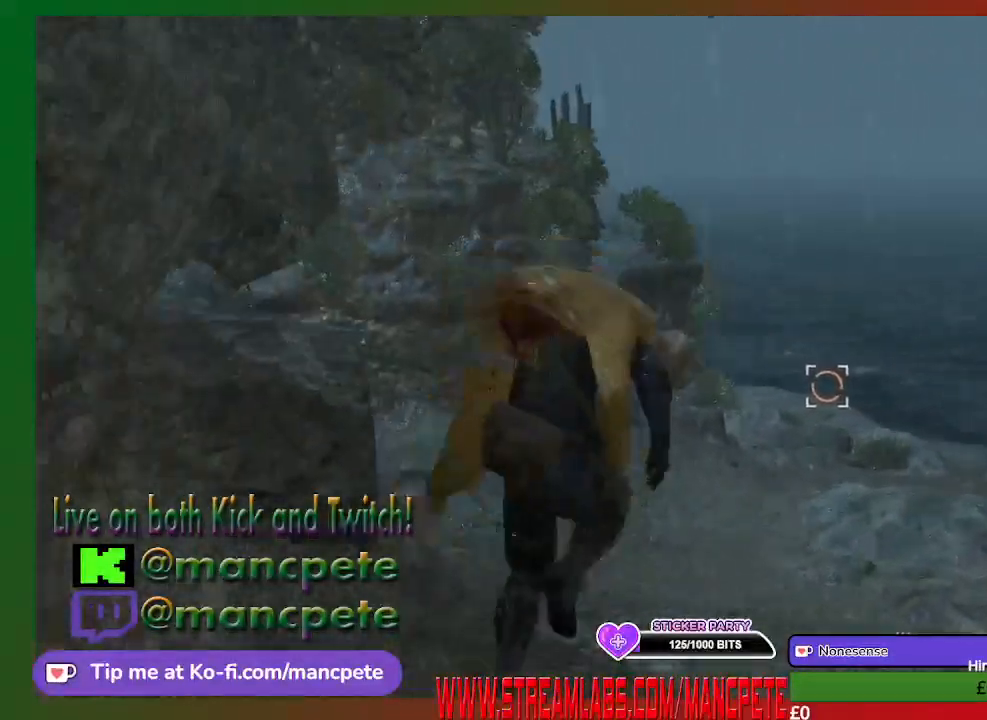
{"buttons": [], "left_stick": "up", "right_stick": "center", "events": []}
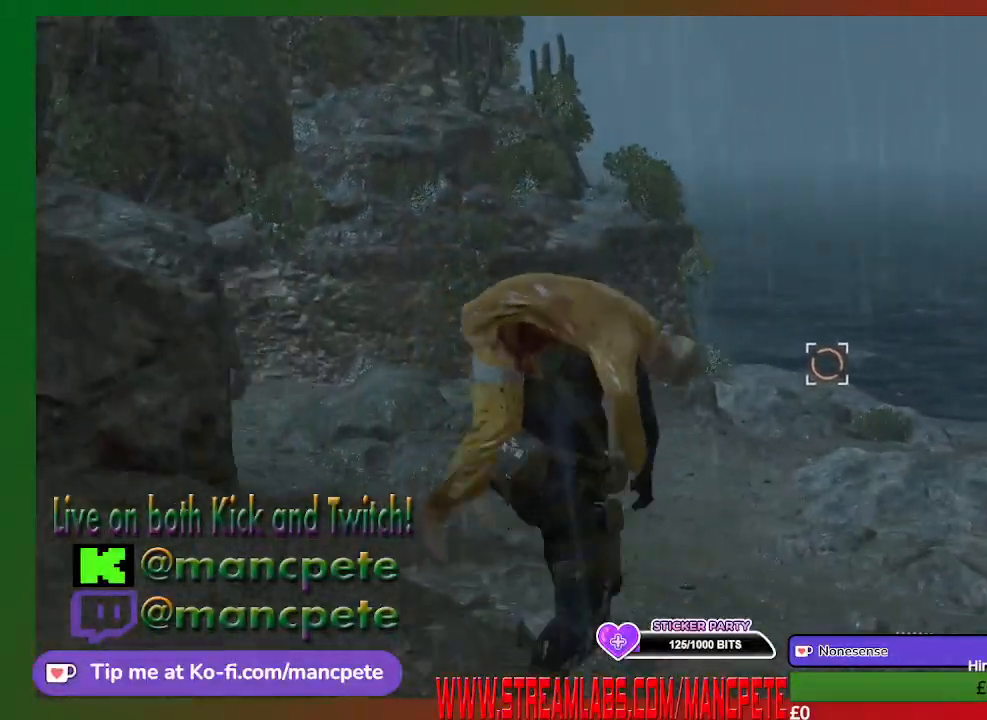
{"buttons": [], "left_stick": "up", "right_stick": "center", "events": [[200, "right_stick", "down"], [367, "right_stick", "center"]]}
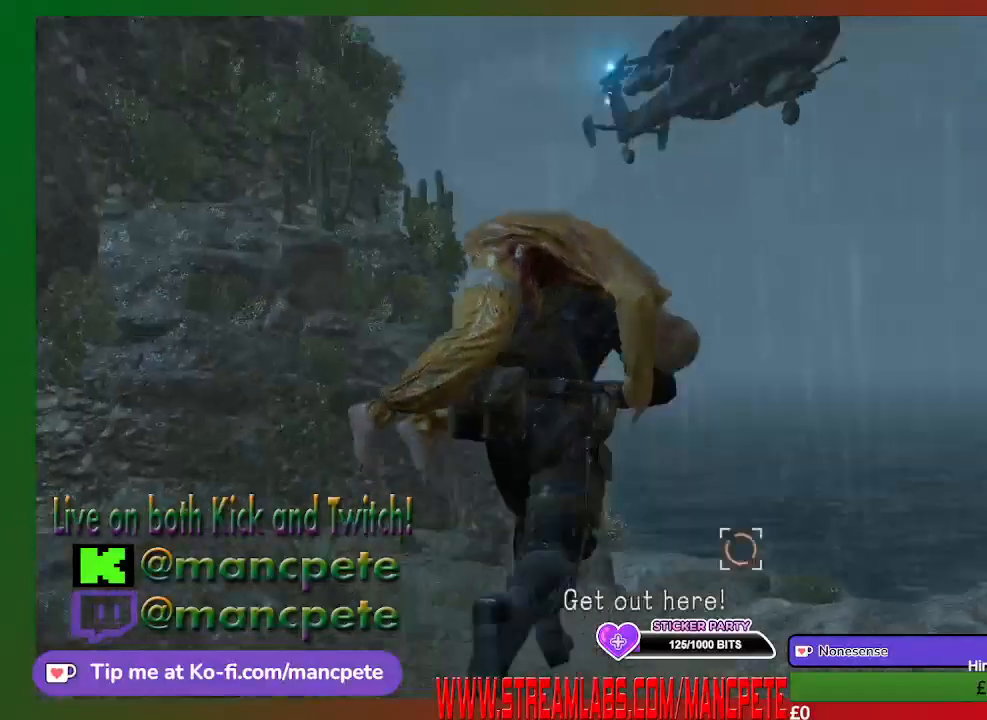
{"buttons": [], "left_stick": "up", "right_stick": "up", "events": [[333, "right_stick", "up"]]}
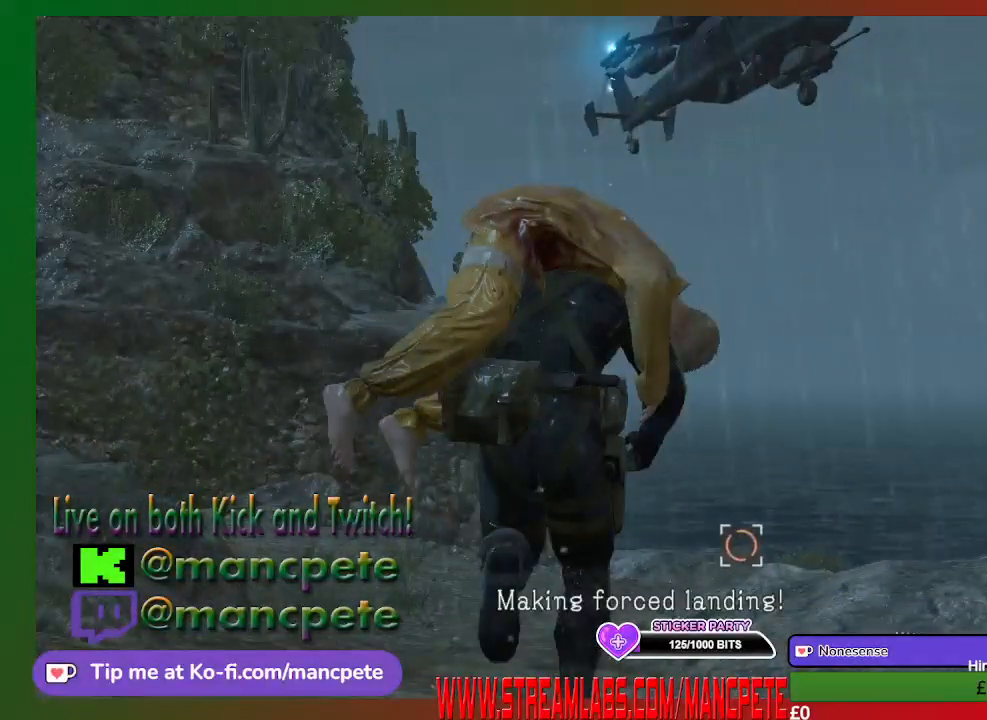
{"buttons": [], "left_stick": "up", "right_stick": "center", "events": [[33, "right_stick", "center"]]}
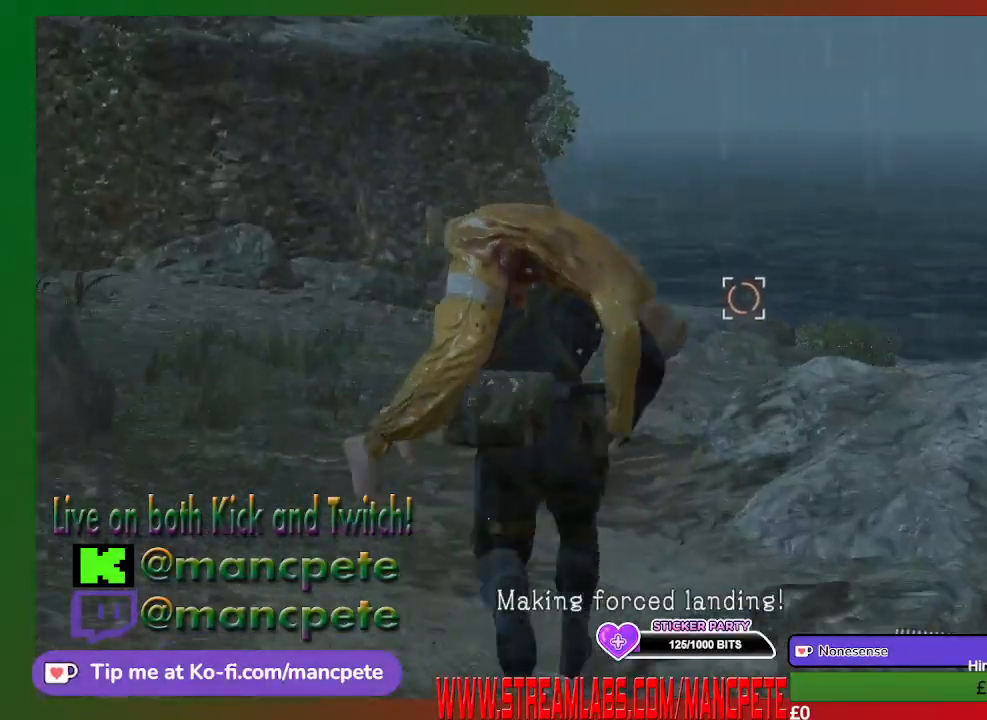
{"buttons": [], "left_stick": "up", "right_stick": "center", "events": []}
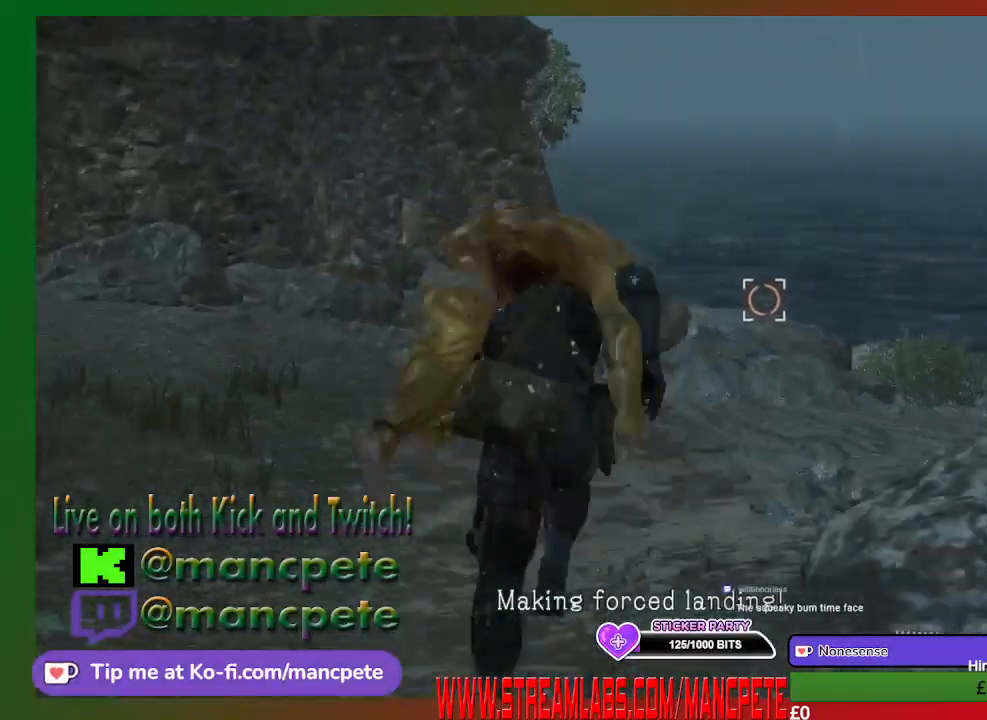
{"buttons": [], "left_stick": "up", "right_stick": "center", "events": []}